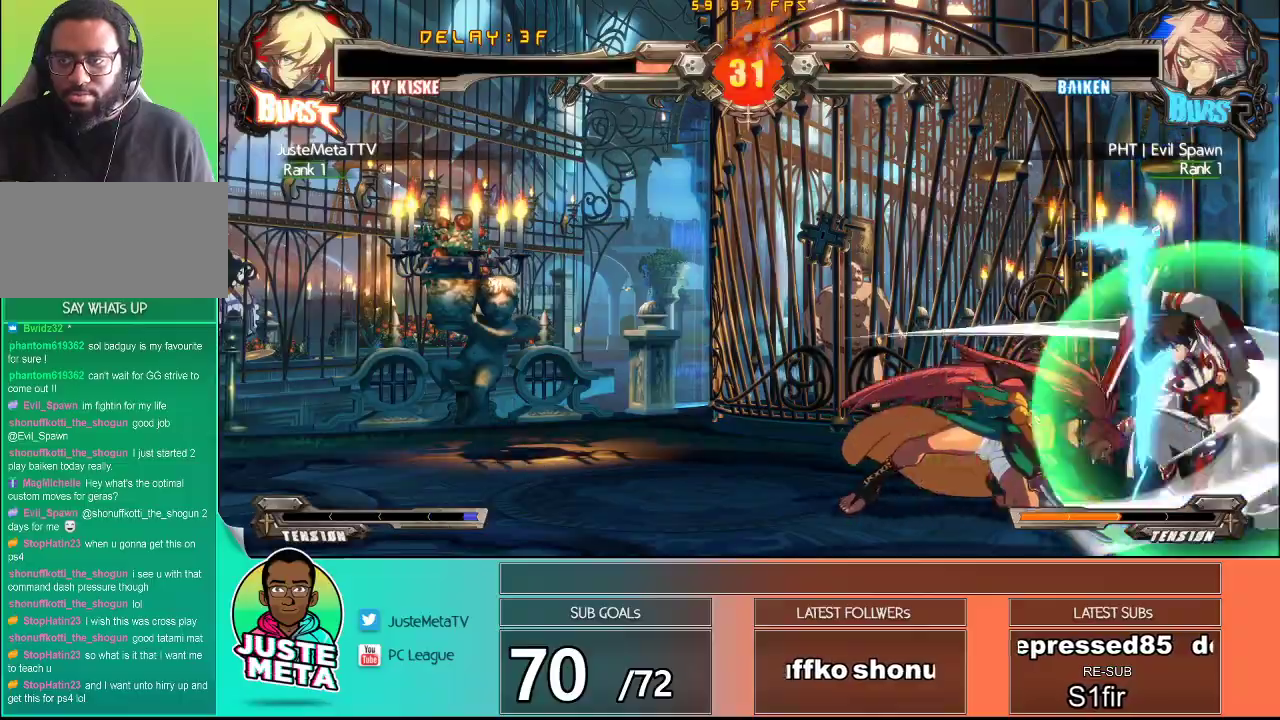
Gameplay with a controller (arcade stick); each line is a JSON object with the inputs held at the frame after it. "events" lists button and stick changes between this image and that frame as [ms after this image, input, new state], when the widget could be followed in between. Not read: L3 R3.
{"buttons": [], "left_stick": "center", "events": [[67, "R1", "down"], [67, "R2", "down"], [67, "left_stick", "center"], [150, "R1", "up"], [167, "R2", "up"]]}
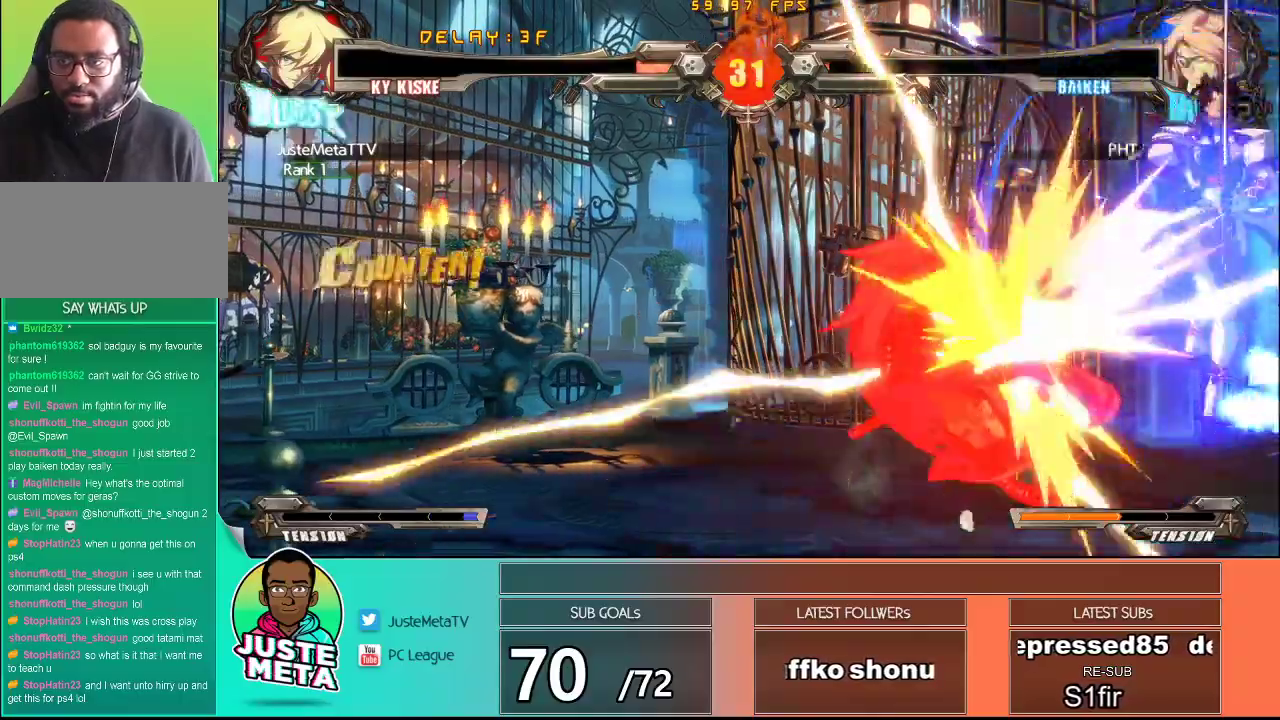
{"buttons": [], "left_stick": "left", "events": [[467, "left_stick", "left"]]}
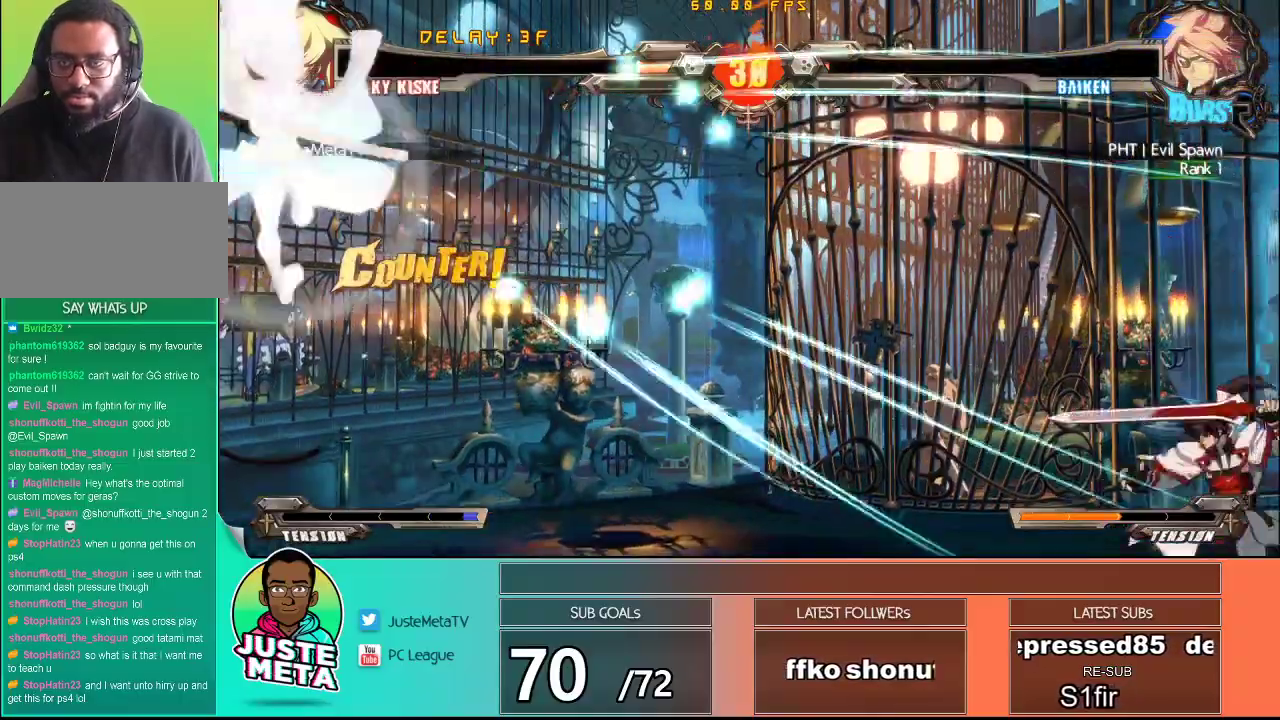
{"buttons": [], "left_stick": "left", "events": [[50, "left_stick", "center"], [133, "left_stick", "left"], [200, "left_stick", "center"], [250, "left_stick", "left"]]}
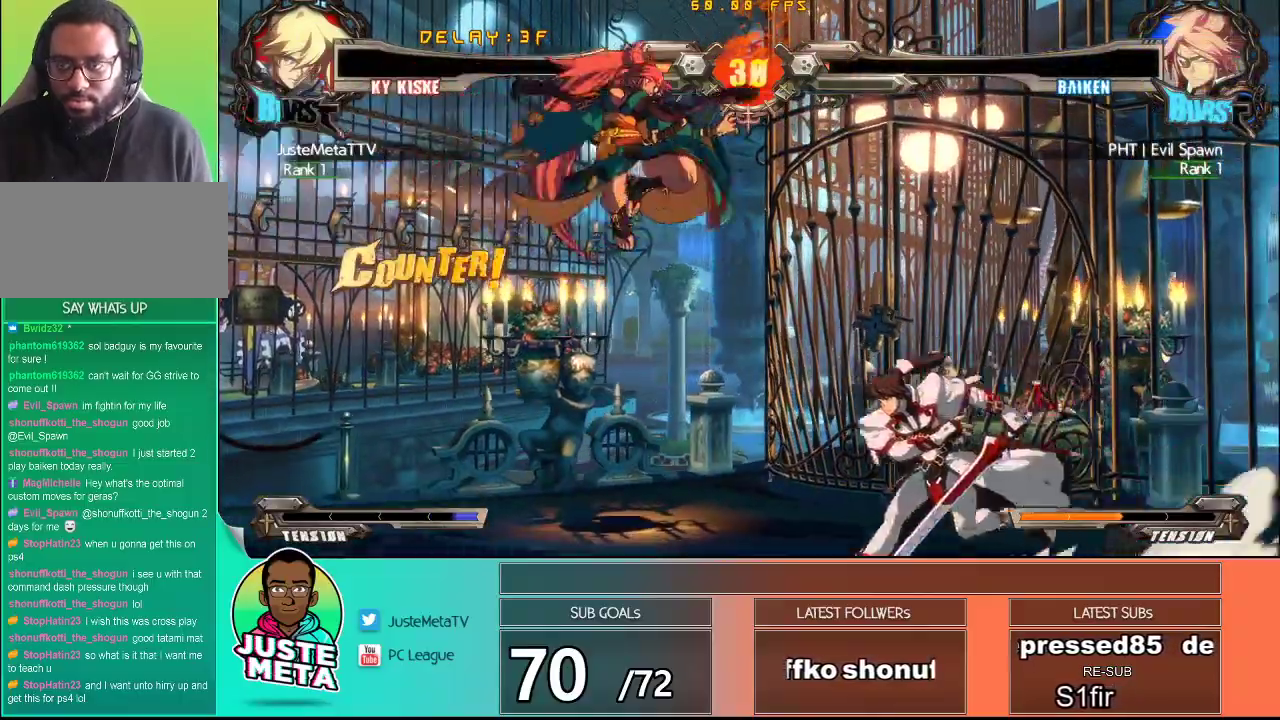
{"buttons": [], "left_stick": "right", "events": [[67, "R1", "down"], [100, "left_stick", "center"], [200, "R1", "up"], [200, "left_stick", "right"]]}